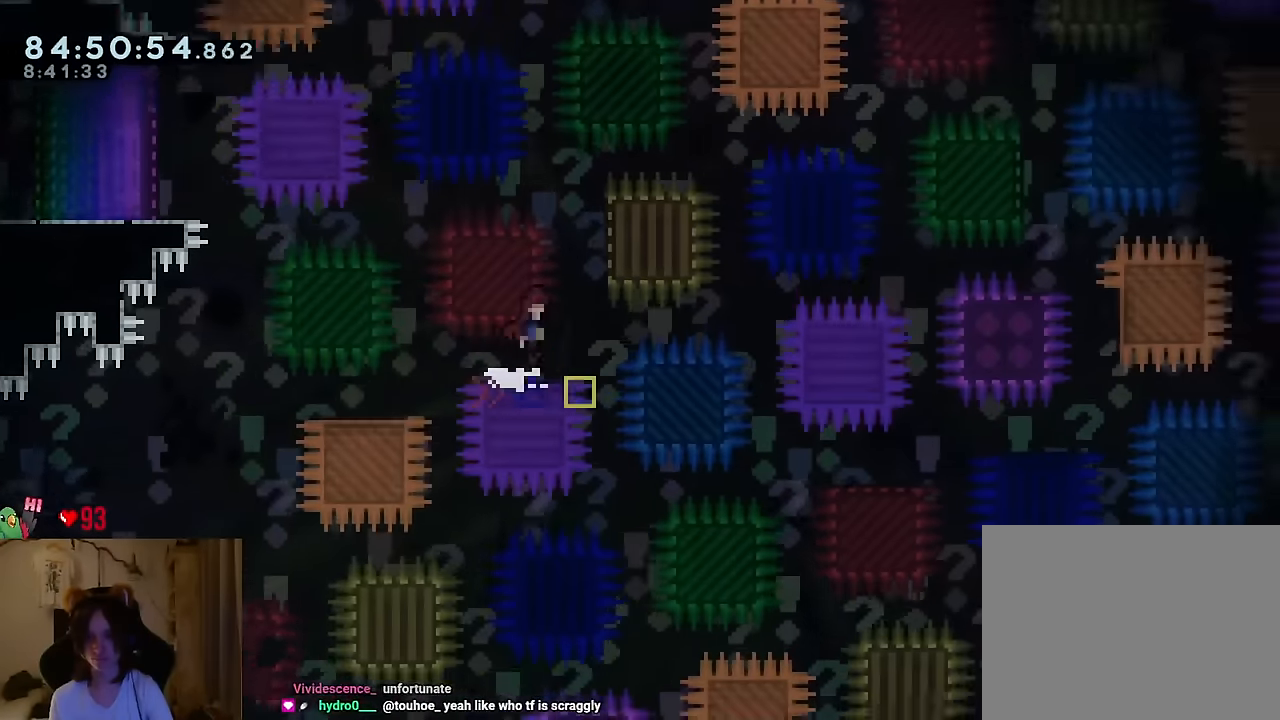
Gameplay with a controller (Nintendo layout); each line is a JSON object with the inputs held at the frame after it. "events" lists button and stick changes between this image and that frame as [ms after this image, input, new state], when the widget could be followed in between. Not read: HOME L1 L3 R1 R3 START.
{"buttons": [], "left_stick": "right", "right_stick": "center", "events": [[34, "B", "down"], [217, "B", "up"], [251, "B", "down"], [467, "B", "up"]]}
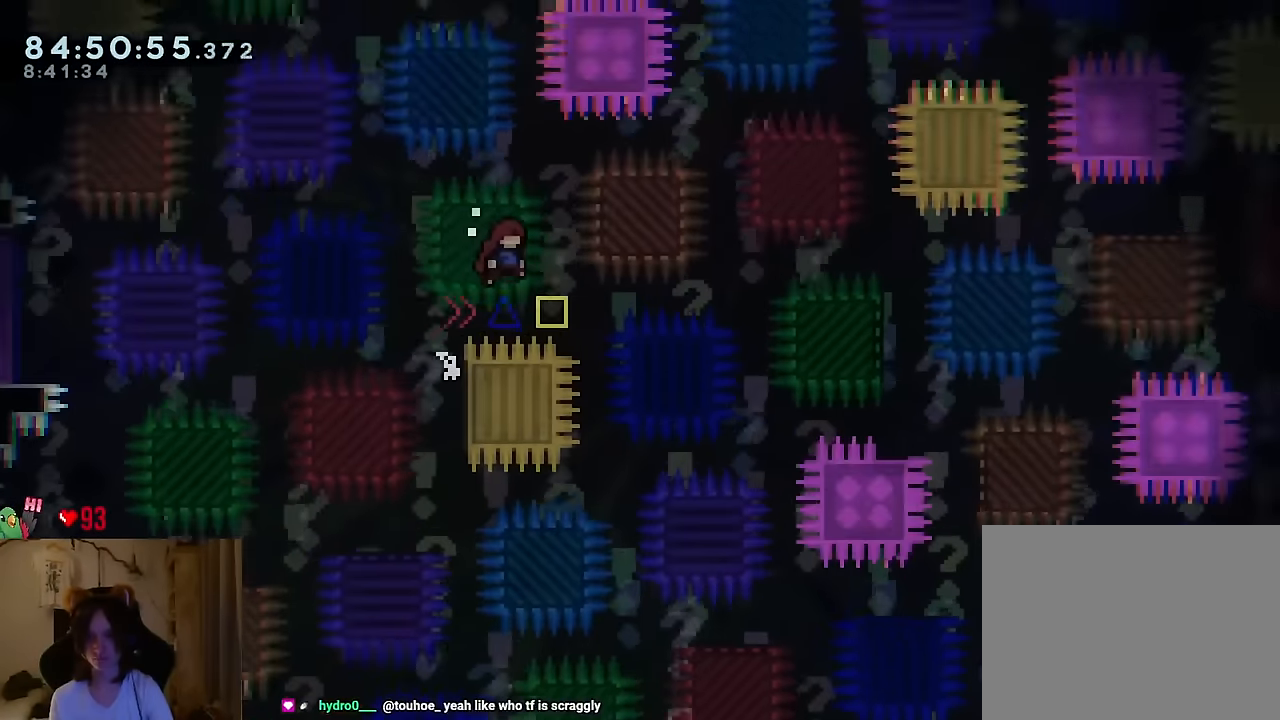
{"buttons": [], "left_stick": "right", "right_stick": "center", "events": []}
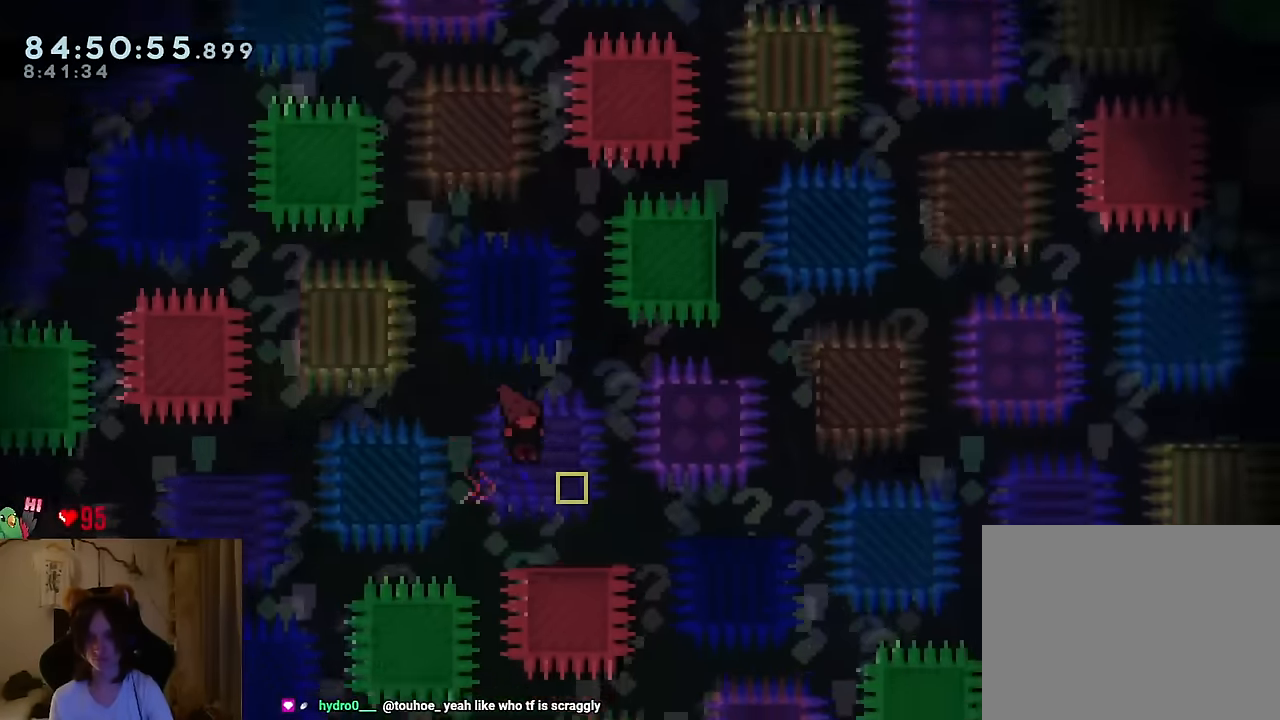
{"buttons": [], "left_stick": "center", "right_stick": "center", "events": [[217, "B", "down"], [301, "B", "up"], [501, "left_stick", "center"]]}
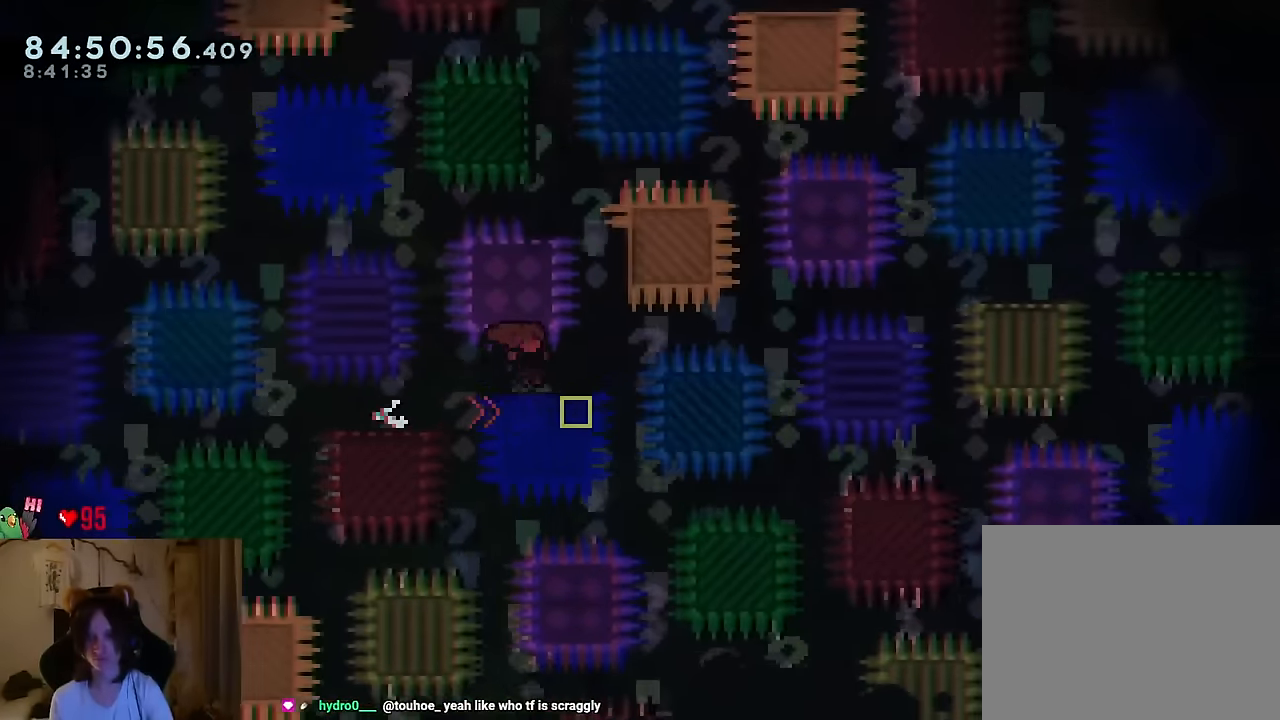
{"buttons": ["B"], "left_stick": "center", "right_stick": "center", "events": [[50, "B", "down"], [83, "left_stick", "down-right"], [233, "B", "up"], [283, "left_stick", "center"], [333, "B", "down"]]}
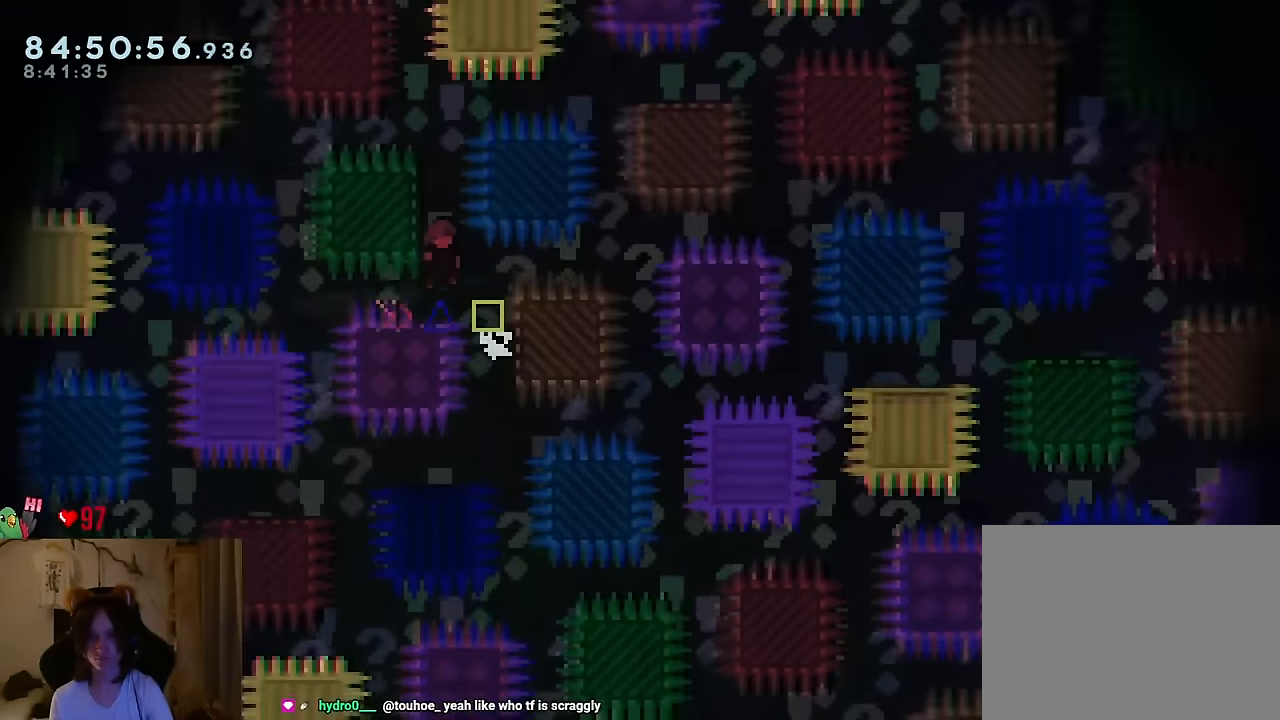
{"buttons": ["B"], "left_stick": "center", "right_stick": "center", "events": [[200, "B", "up"], [384, "B", "down"]]}
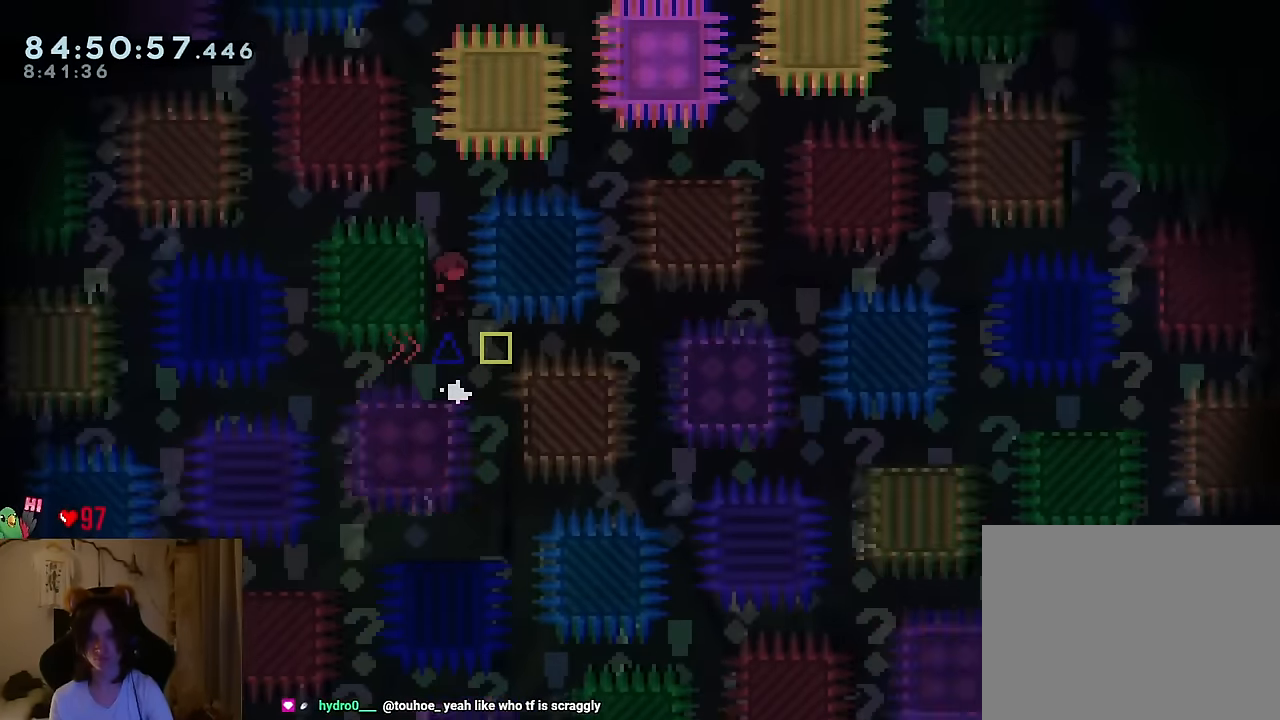
{"buttons": ["B"], "left_stick": "right", "right_stick": "center", "events": [[66, "left_stick", "right"]]}